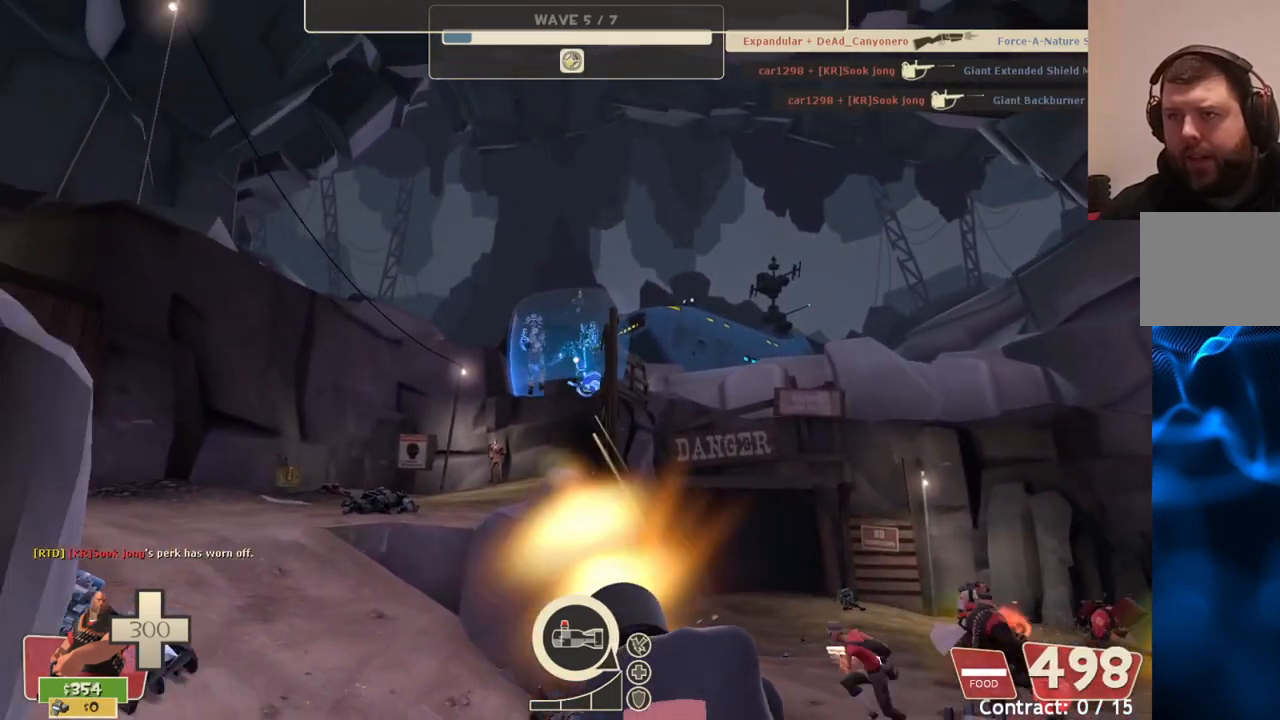
Gameplay with a controller (PlayStation layout); each line is a JSON object with the inputs held at the frame after it. "events" lists button and stick changes between this image and that frame as [ms after this image, input, new state], when the widget could be followed in between.
{"buttons": ["L2", "R2"], "left_stick": "down", "right_stick": "center", "events": [[117, "right_stick", "up-right"], [133, "left_stick", "down"], [467, "right_stick", "center"]]}
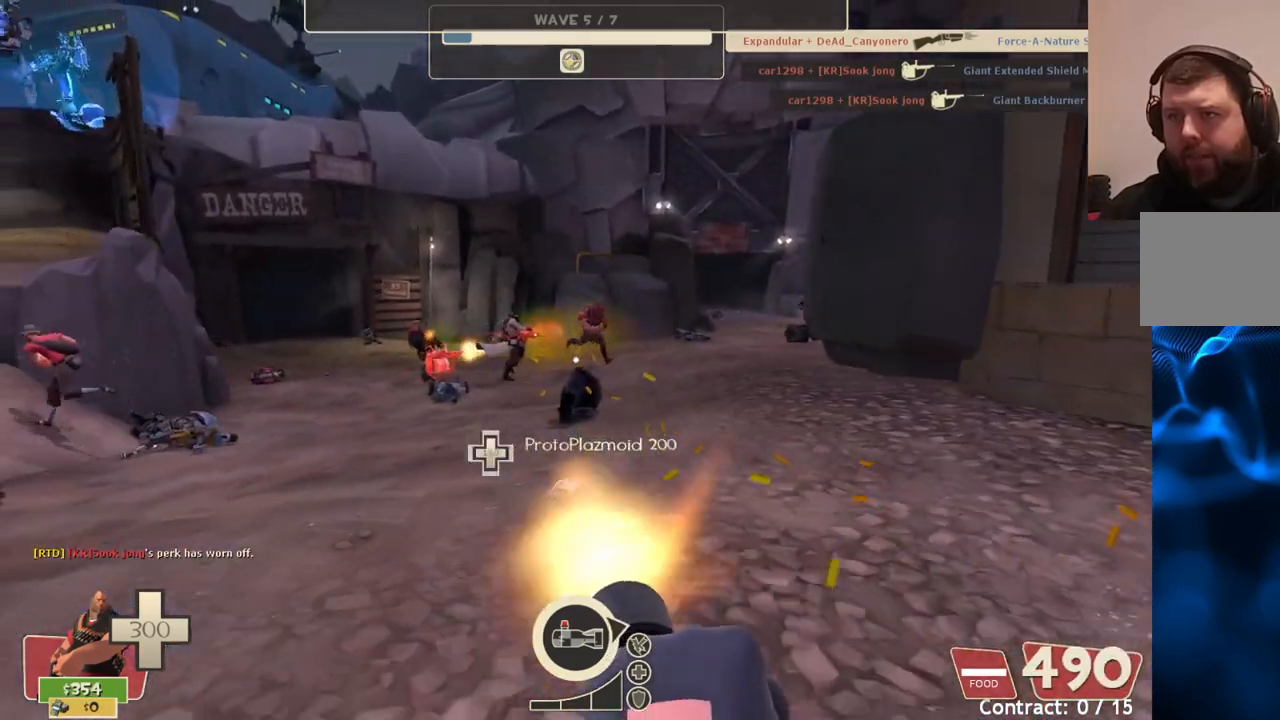
{"buttons": ["L2", "R2"], "left_stick": "up", "right_stick": "center", "events": [[133, "left_stick", "center"], [317, "left_stick", "up"]]}
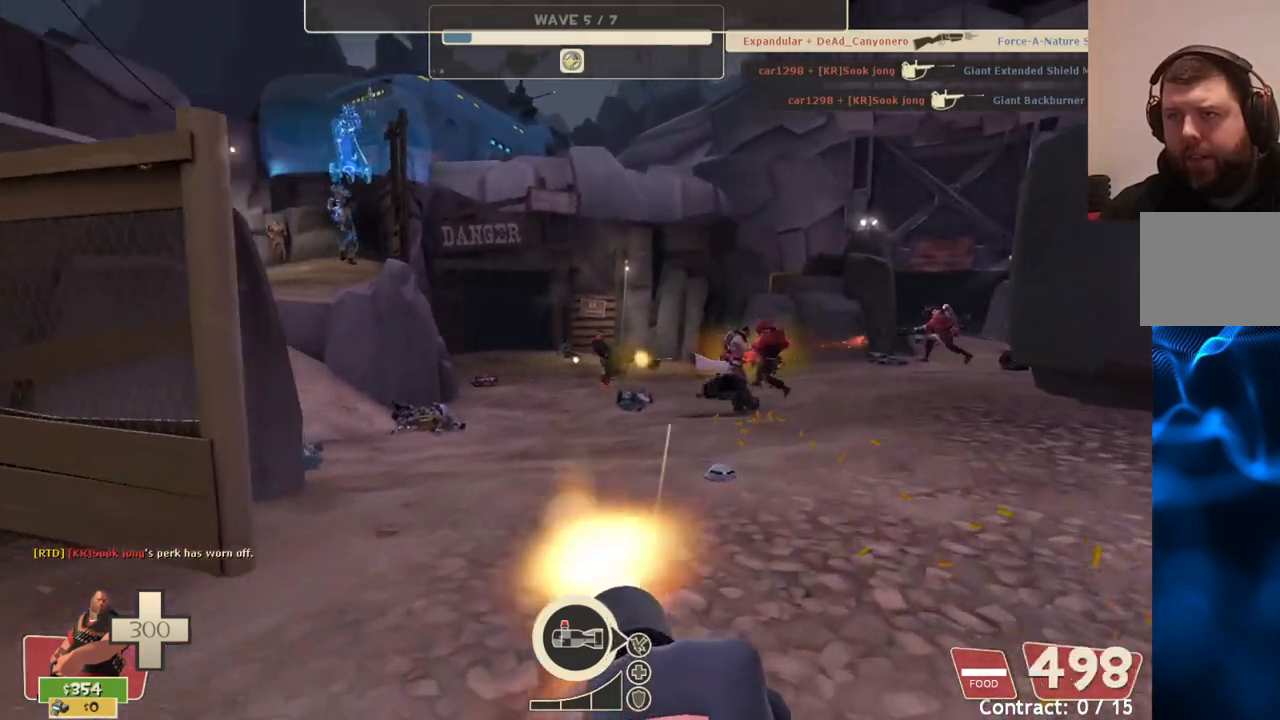
{"buttons": ["L2", "R2"], "left_stick": "center", "right_stick": "center", "events": [[350, "left_stick", "center"]]}
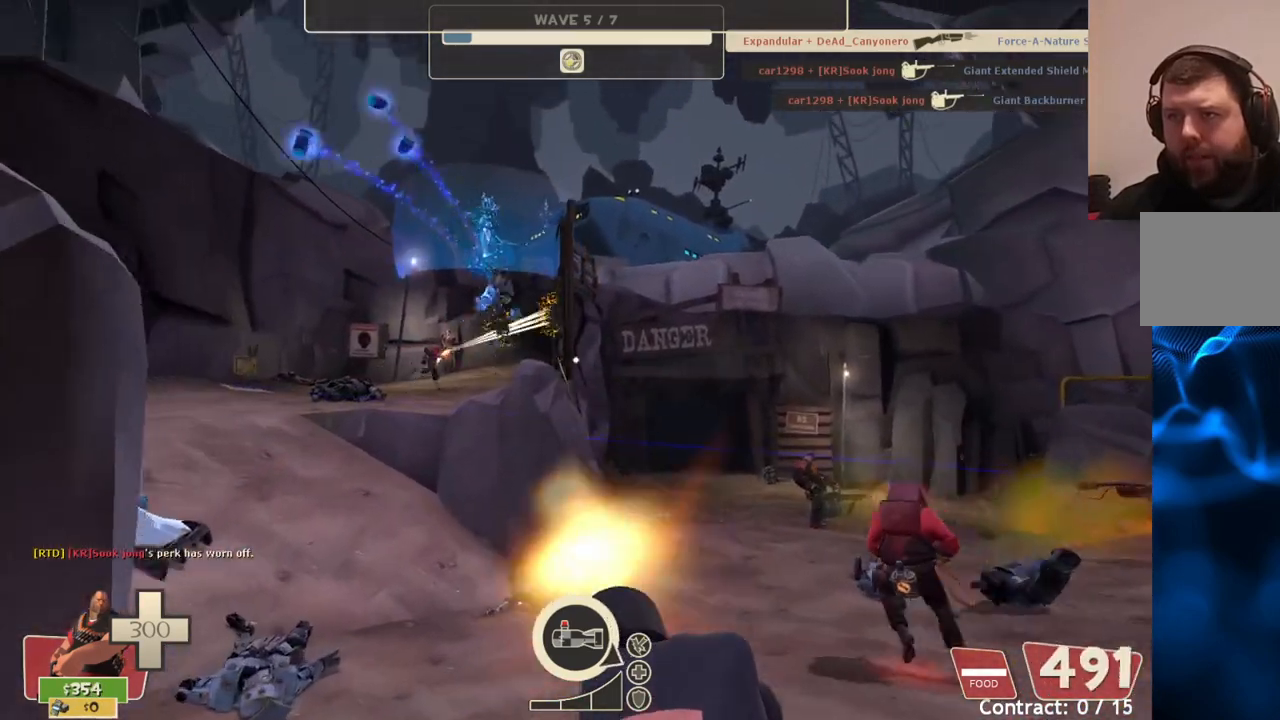
{"buttons": ["L2", "R2"], "left_stick": "center", "right_stick": "center", "events": []}
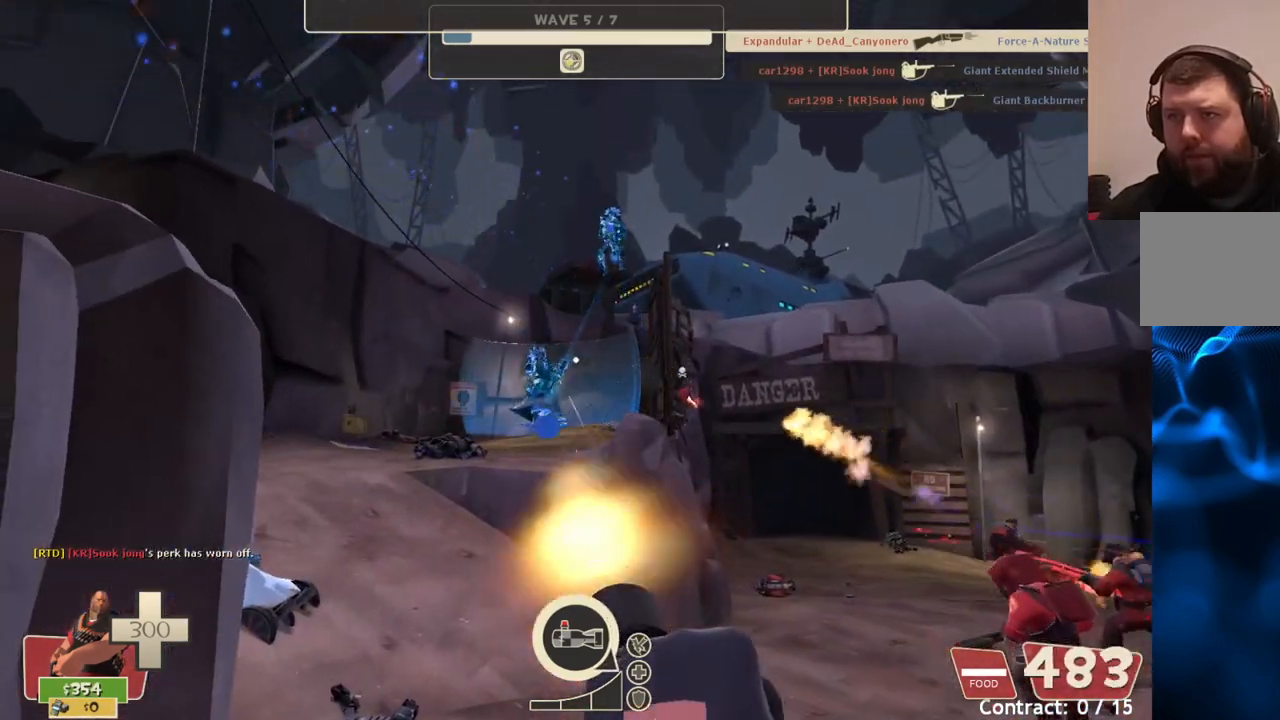
{"buttons": ["L2", "R2"], "left_stick": "down", "right_stick": "center", "events": [[67, "left_stick", "down-right"], [133, "left_stick", "down"]]}
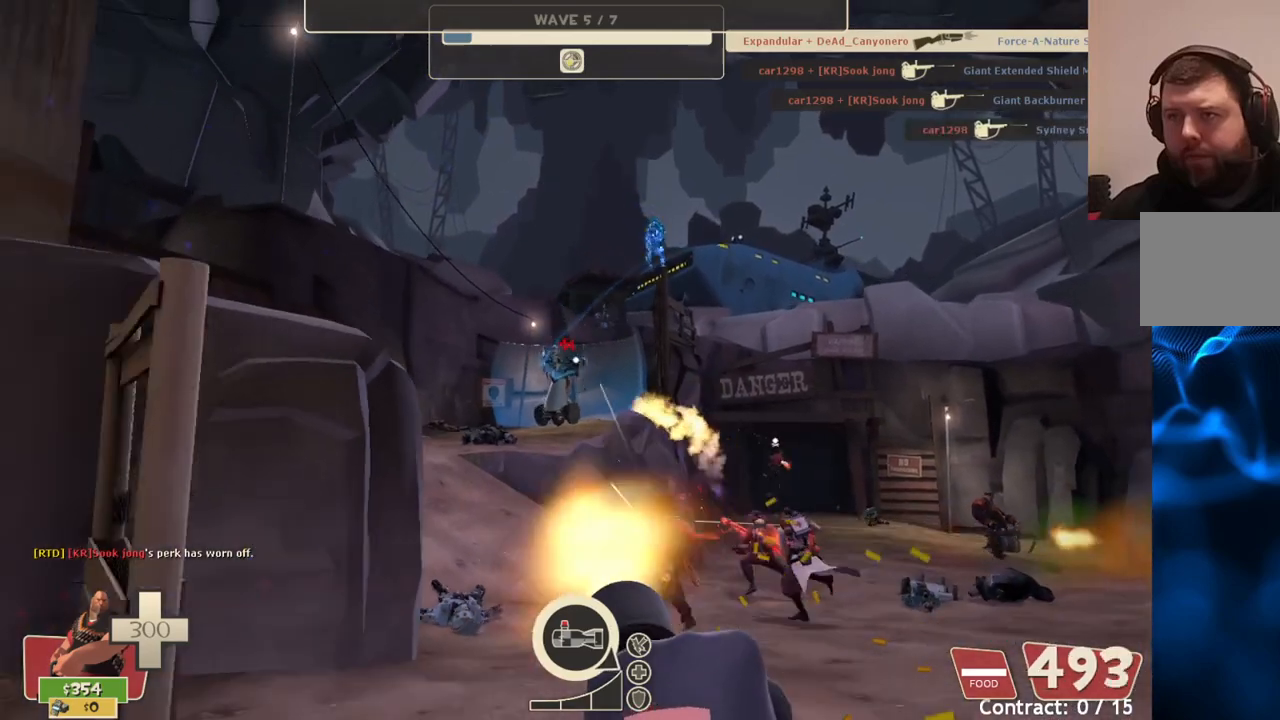
{"buttons": ["L2", "R2"], "left_stick": "up", "right_stick": "center", "events": [[217, "left_stick", "center"], [500, "left_stick", "up"]]}
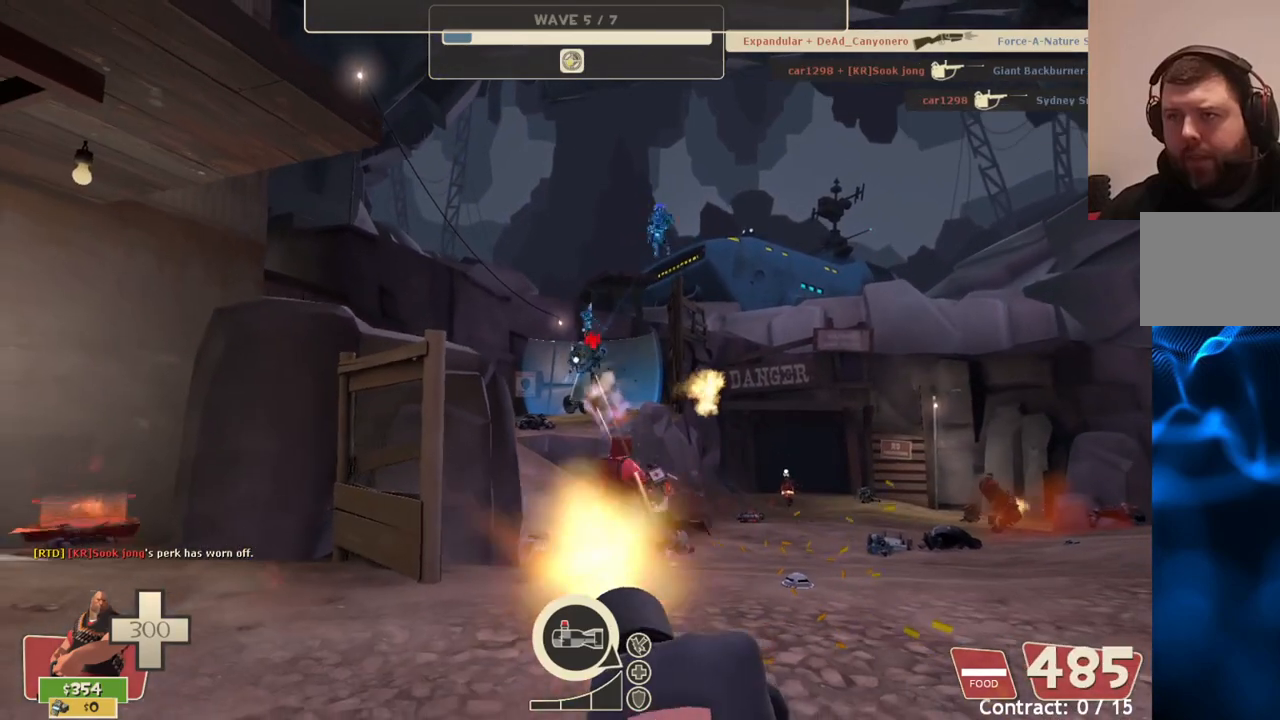
{"buttons": ["L2", "R2"], "left_stick": "center", "right_stick": "center", "events": [[417, "left_stick", "center"]]}
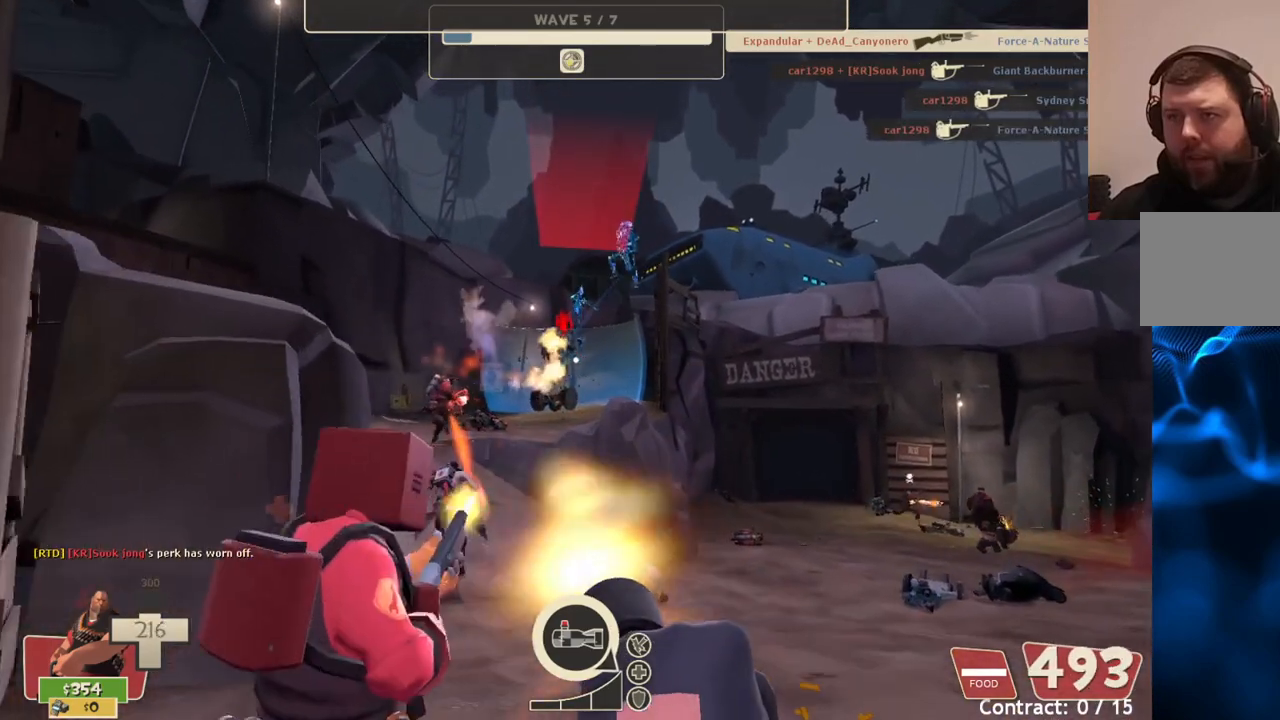
{"buttons": ["L2", "R2"], "left_stick": "center", "right_stick": "center", "events": [[33, "left_stick", "up-left"], [117, "left_stick", "center"]]}
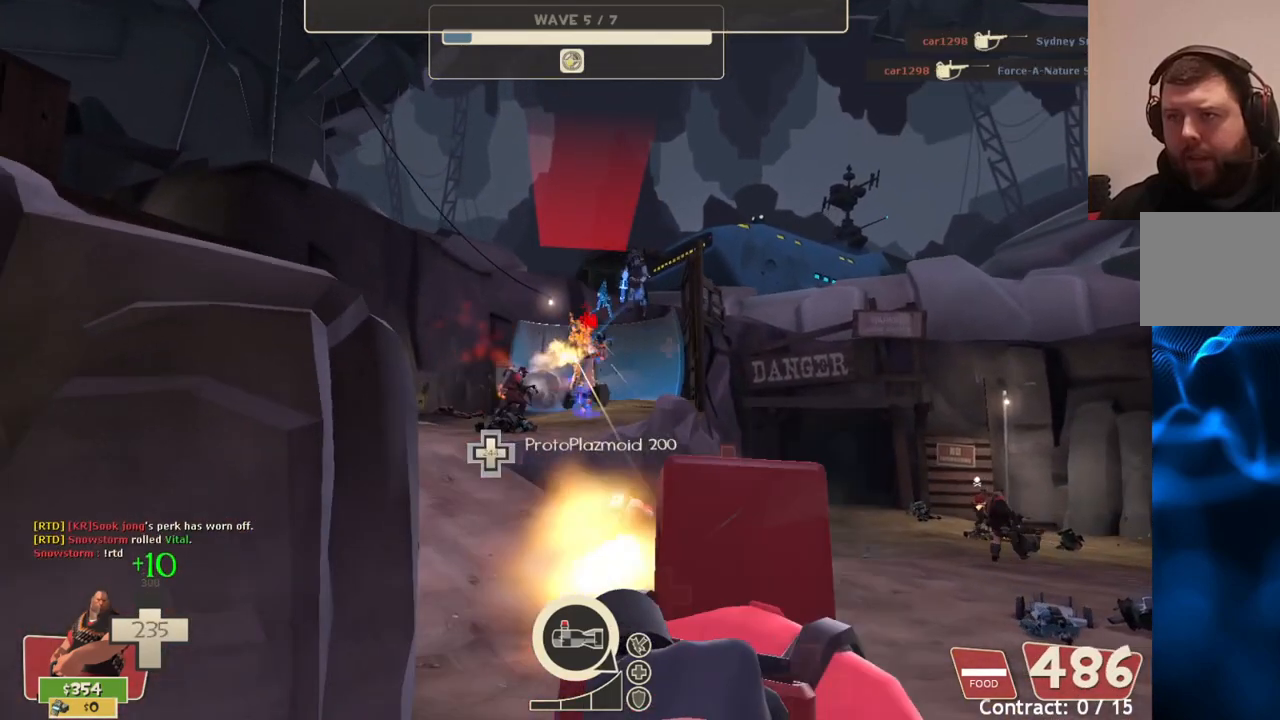
{"buttons": ["L2", "R2"], "left_stick": "center", "right_stick": "center", "events": []}
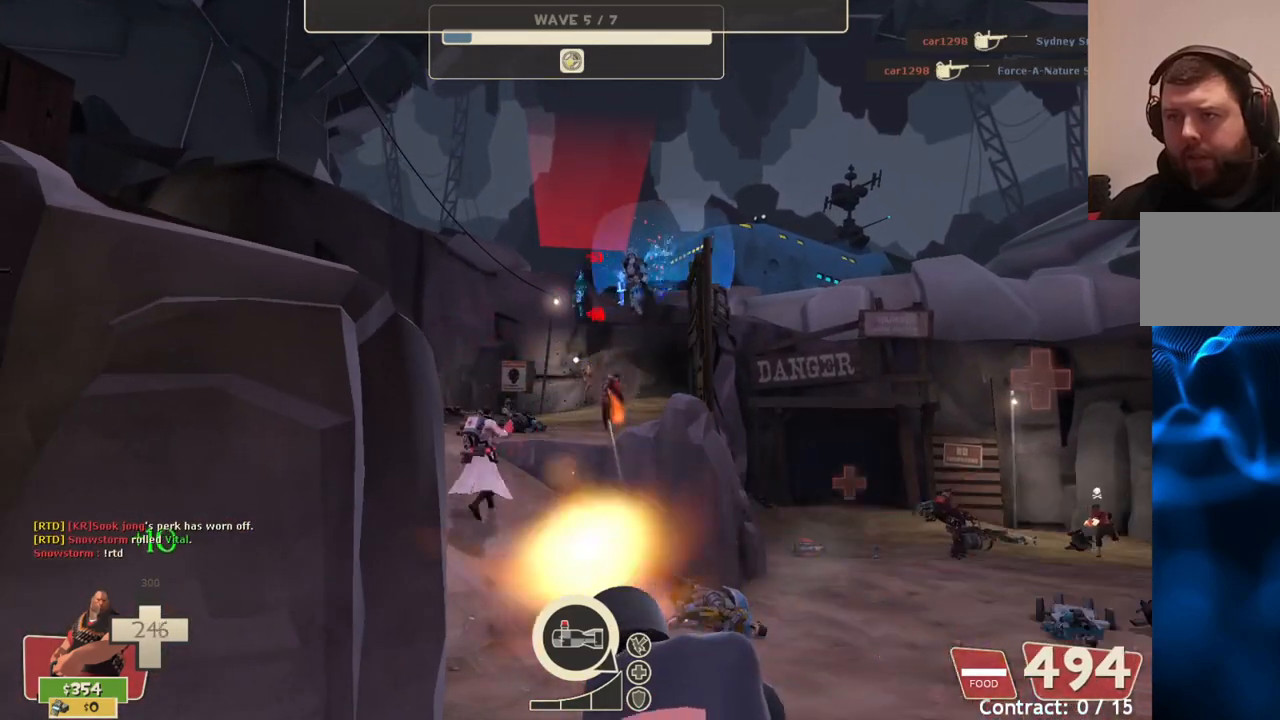
{"buttons": ["L2", "R2"], "left_stick": "center", "right_stick": "center", "events": []}
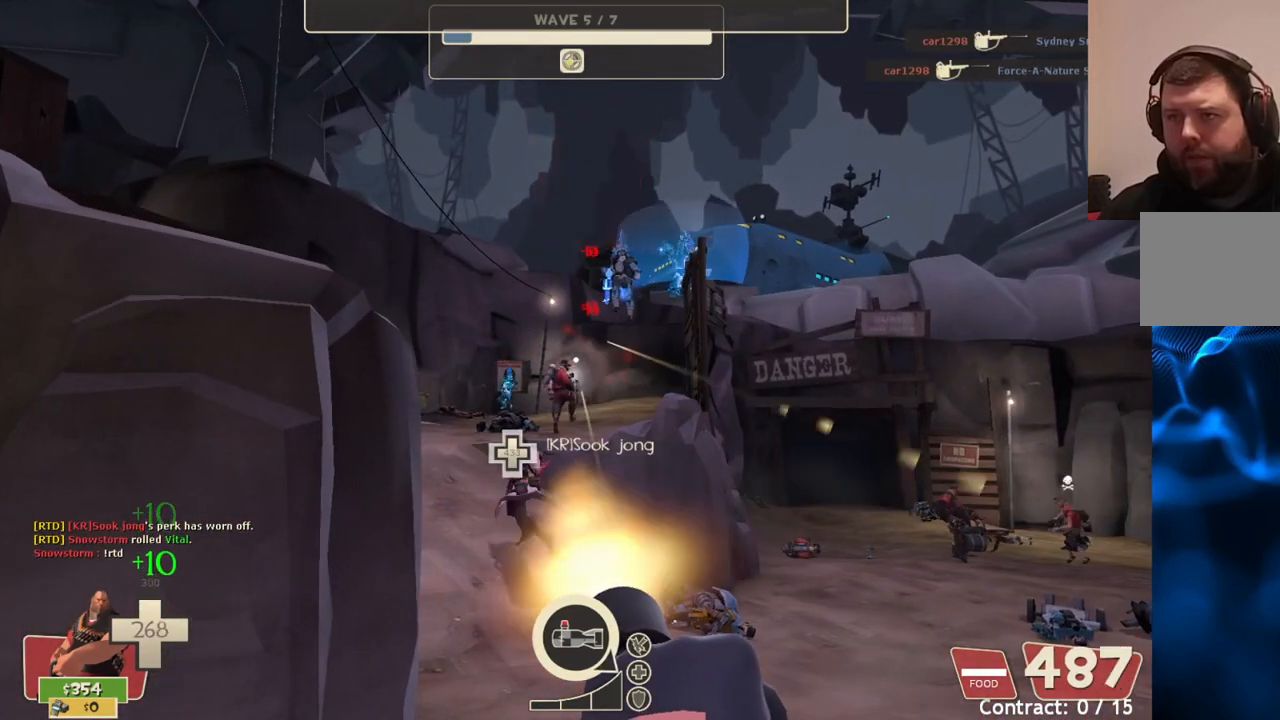
{"buttons": ["L2", "R2"], "left_stick": "down", "right_stick": "center", "events": [[433, "left_stick", "down"]]}
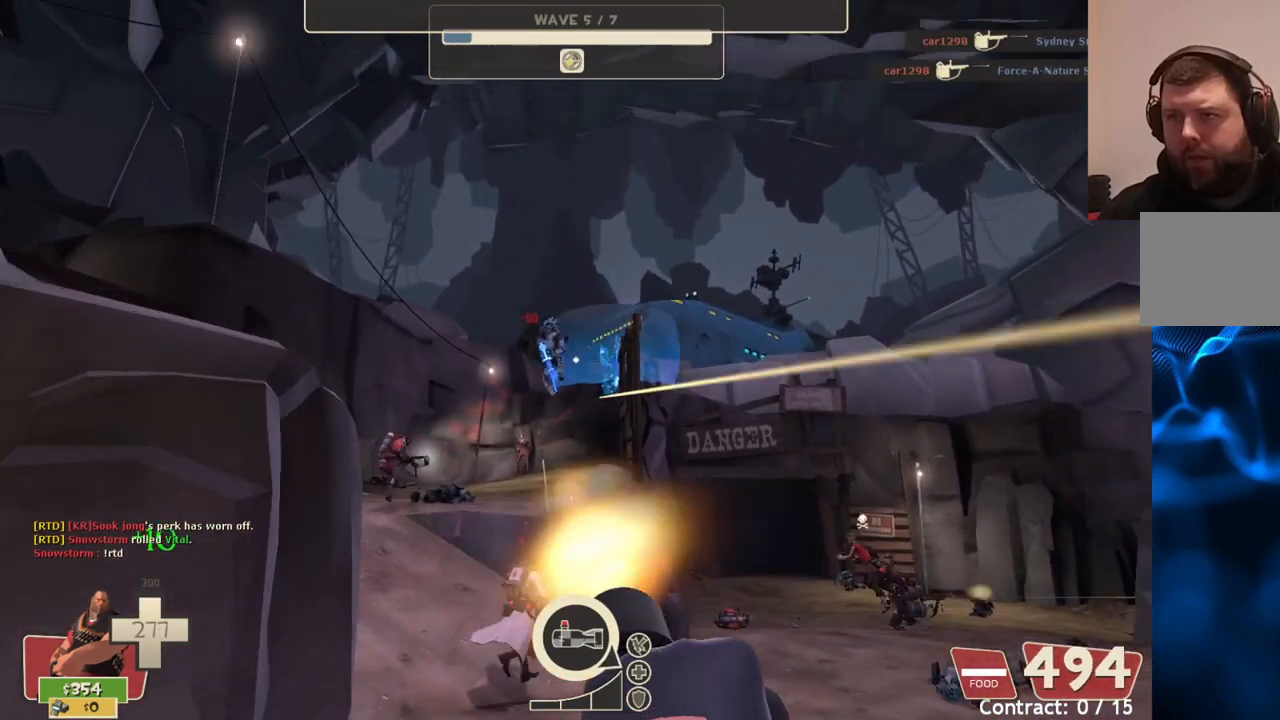
{"buttons": ["L2", "R2"], "left_stick": "up", "right_stick": "center", "events": [[83, "left_stick", "center"], [400, "left_stick", "up"]]}
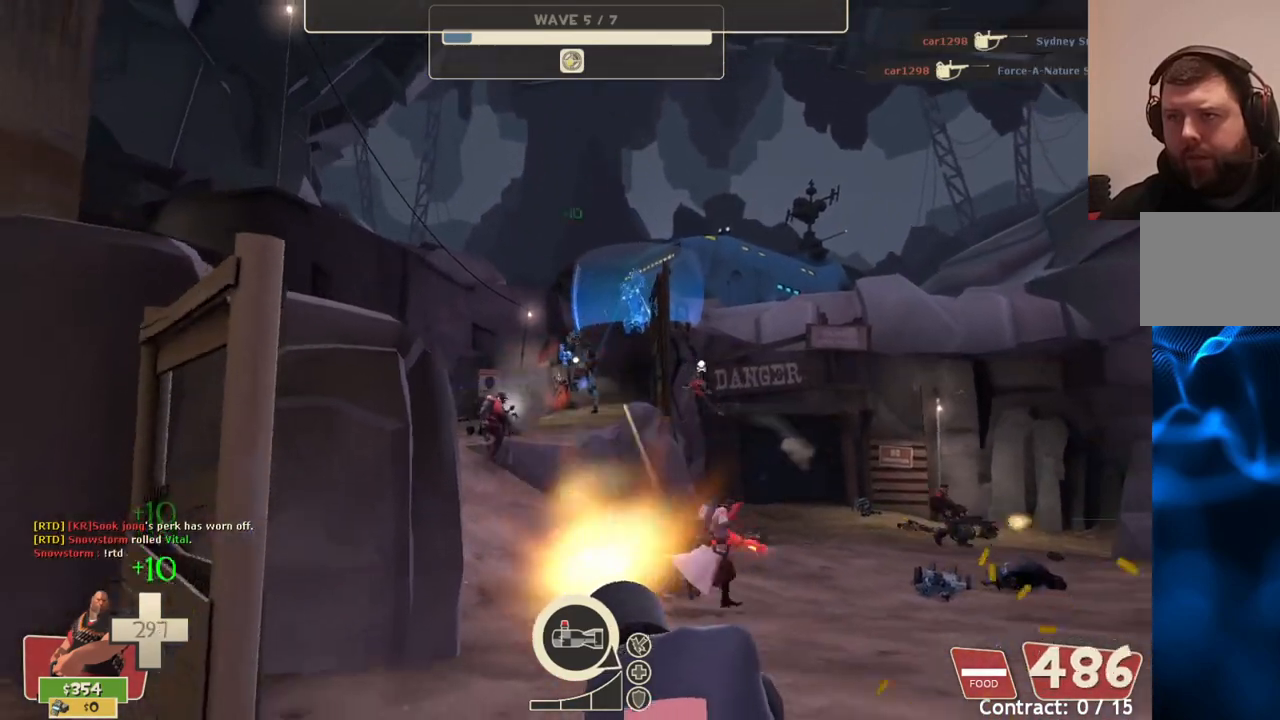
{"buttons": ["L2", "R2"], "left_stick": "center", "right_stick": "center", "events": [[133, "left_stick", "center"], [267, "left_stick", "up"], [383, "left_stick", "center"]]}
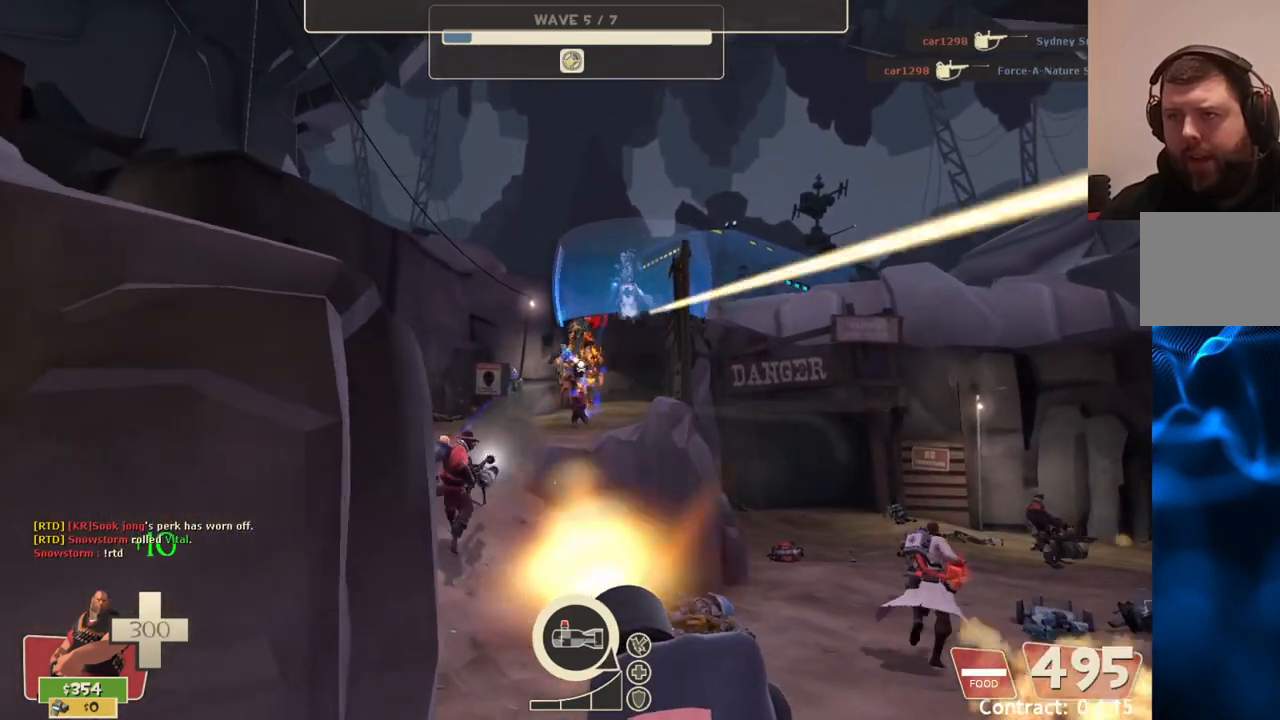
{"buttons": ["L2", "R2"], "left_stick": "center", "right_stick": "center", "events": []}
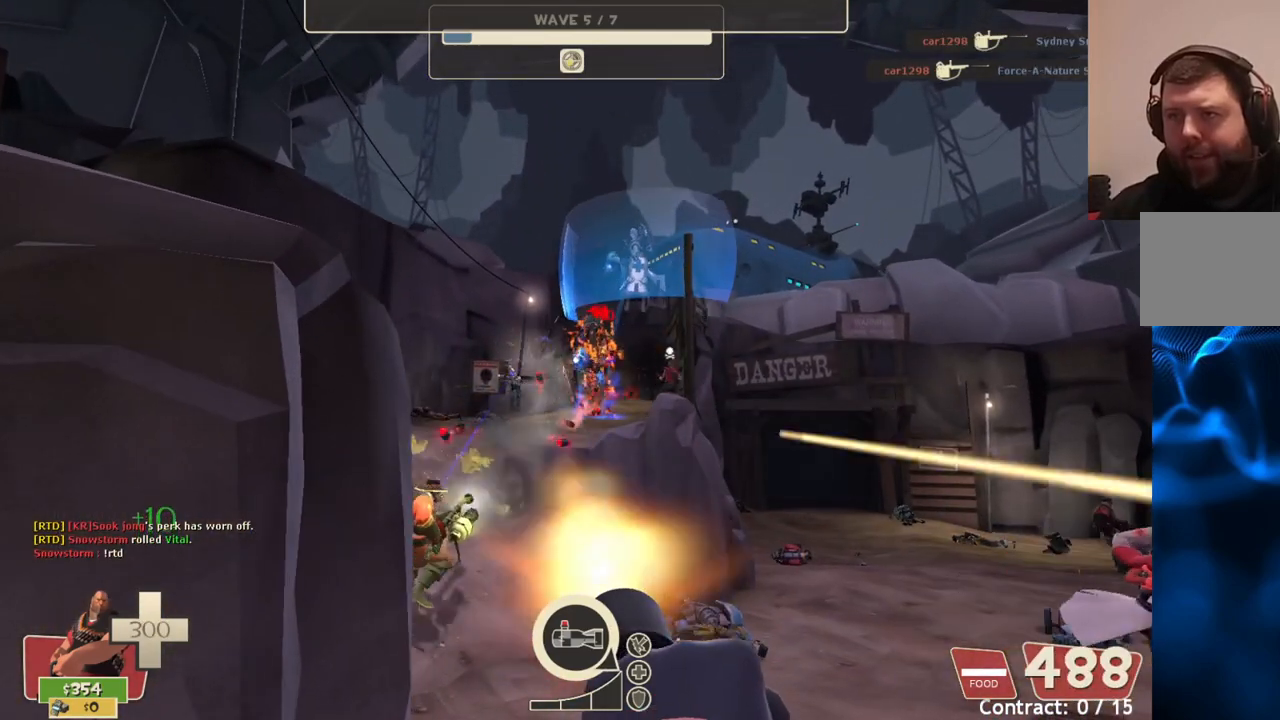
{"buttons": ["L2", "R2"], "left_stick": "center", "right_stick": "center", "events": []}
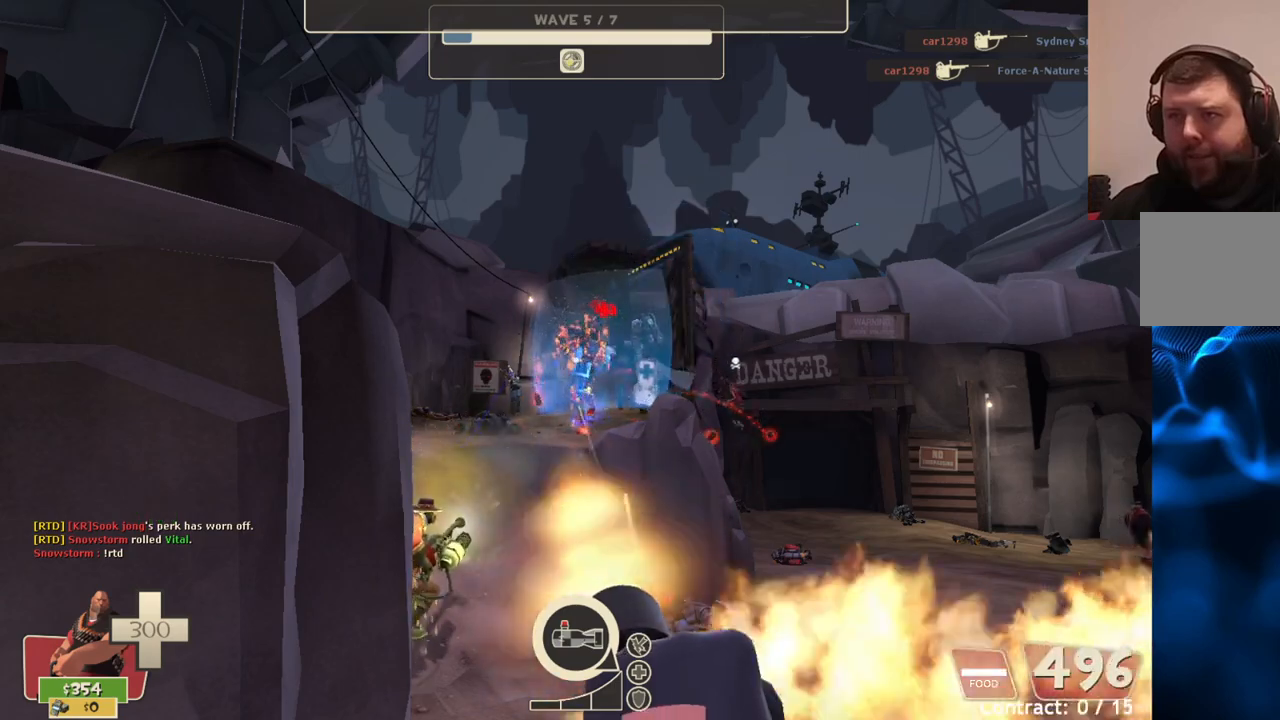
{"buttons": ["L2", "R2"], "left_stick": "center", "right_stick": "center", "events": []}
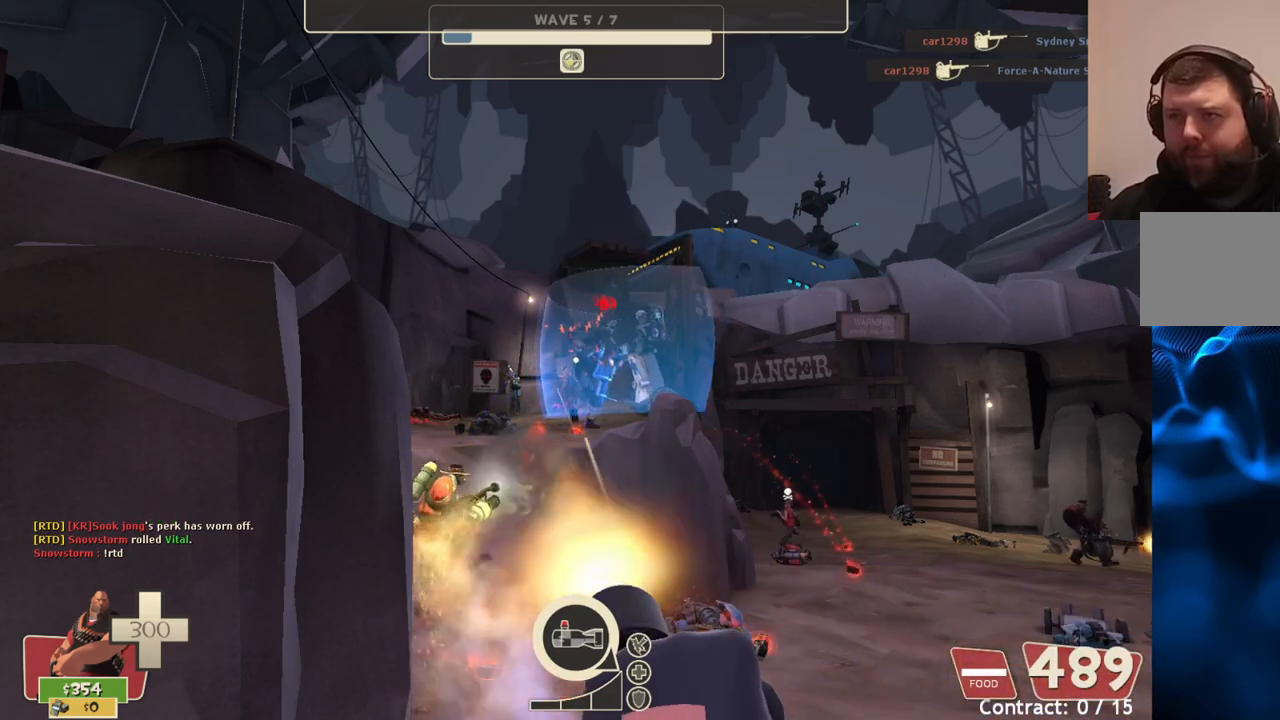
{"buttons": ["L2", "R2"], "left_stick": "center", "right_stick": "center", "events": []}
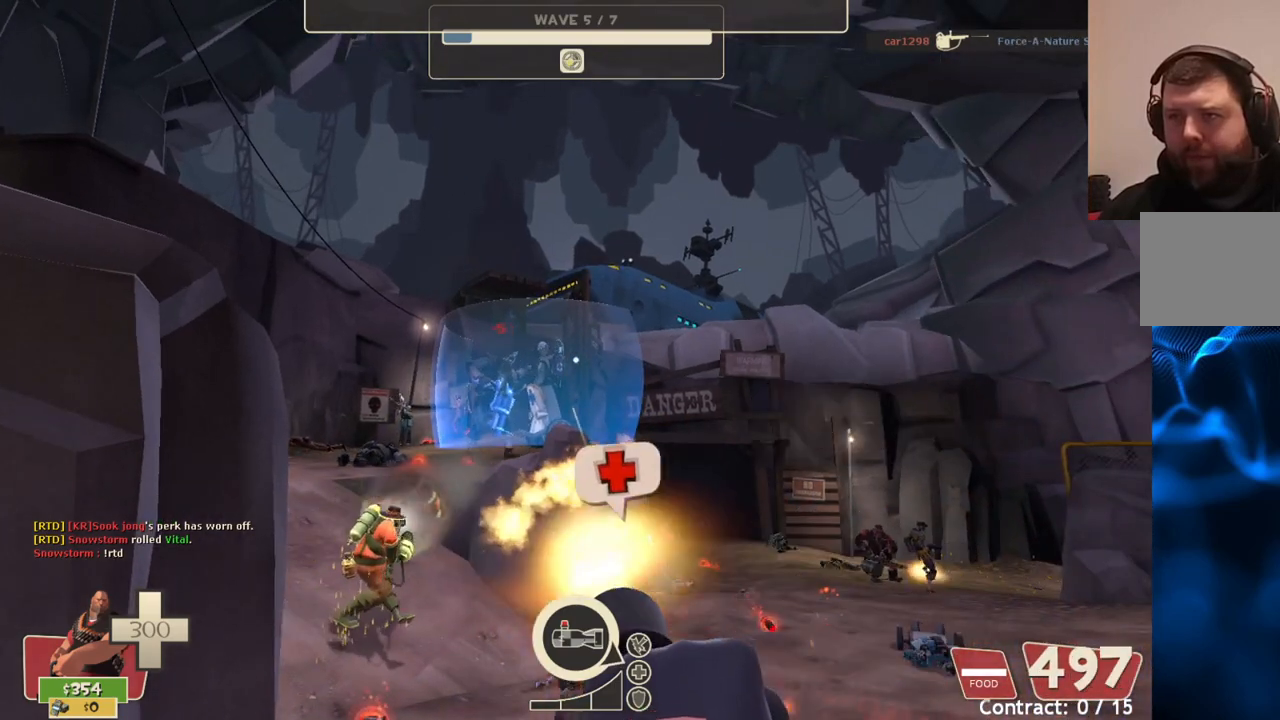
{"buttons": ["L2", "R2"], "left_stick": "center", "right_stick": "center", "events": []}
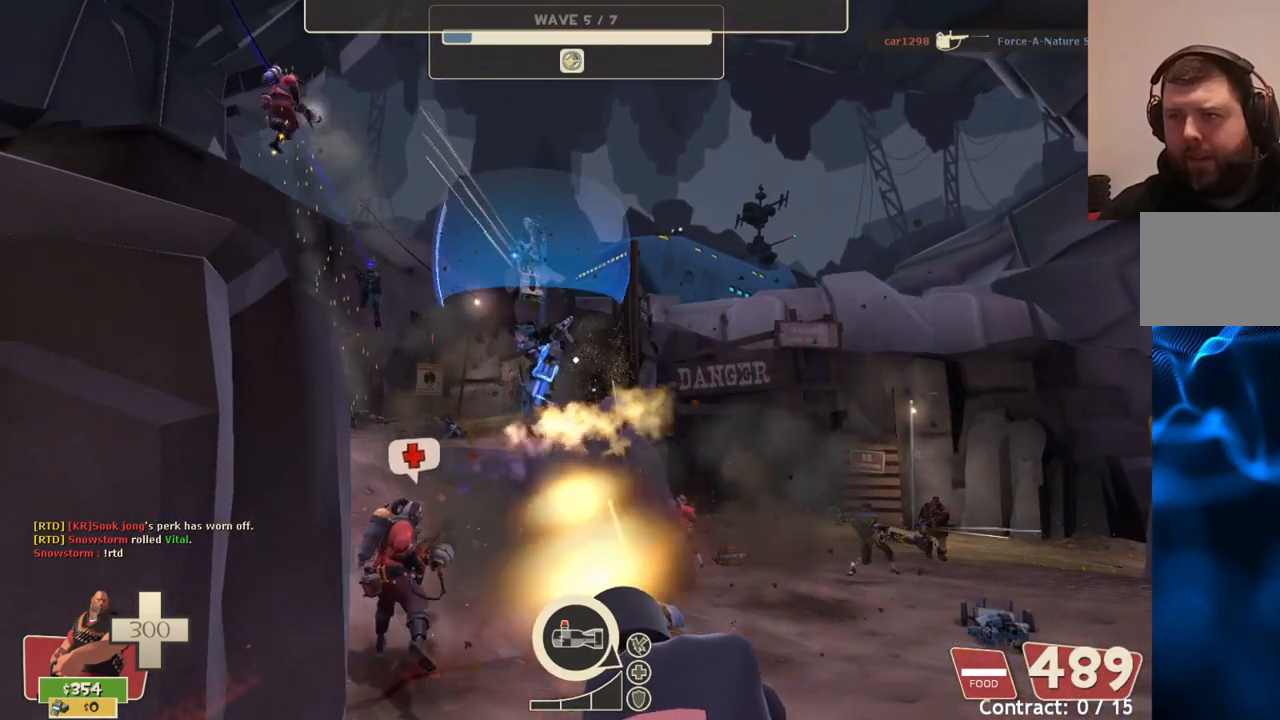
{"buttons": ["L2", "R2"], "left_stick": "center", "right_stick": "center", "events": []}
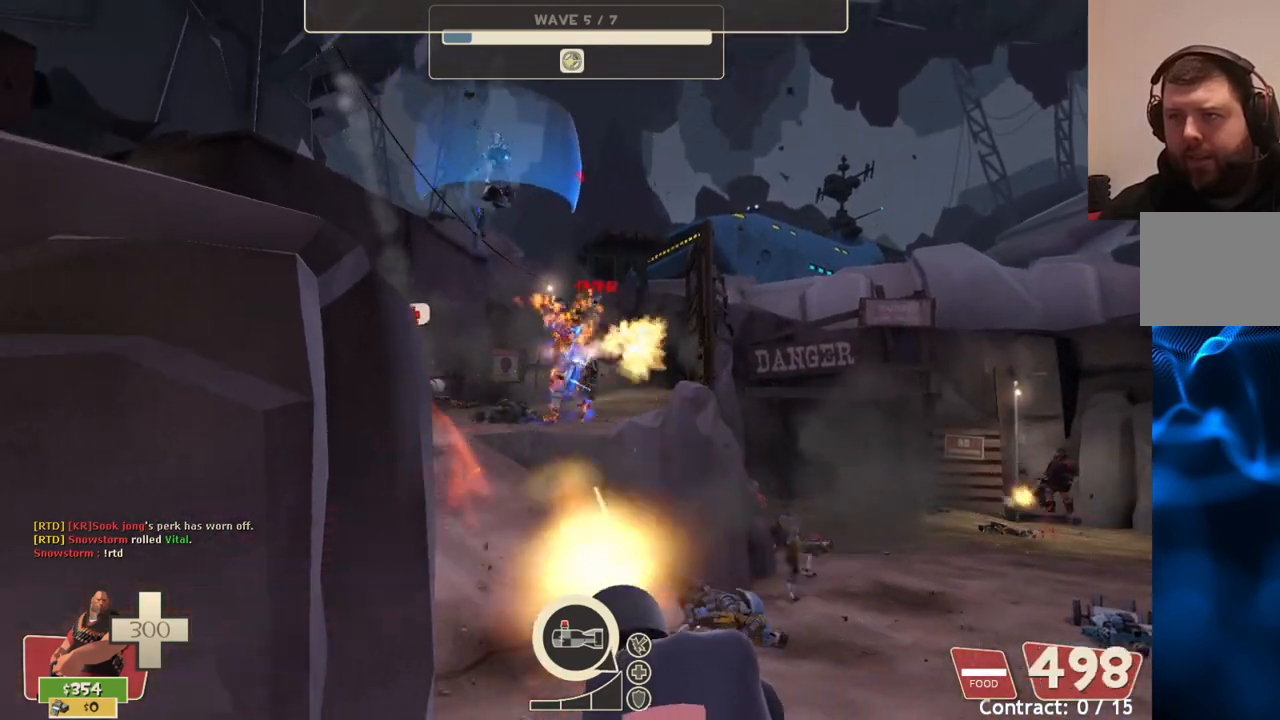
{"buttons": ["L2", "R2"], "left_stick": "center", "right_stick": "center", "events": []}
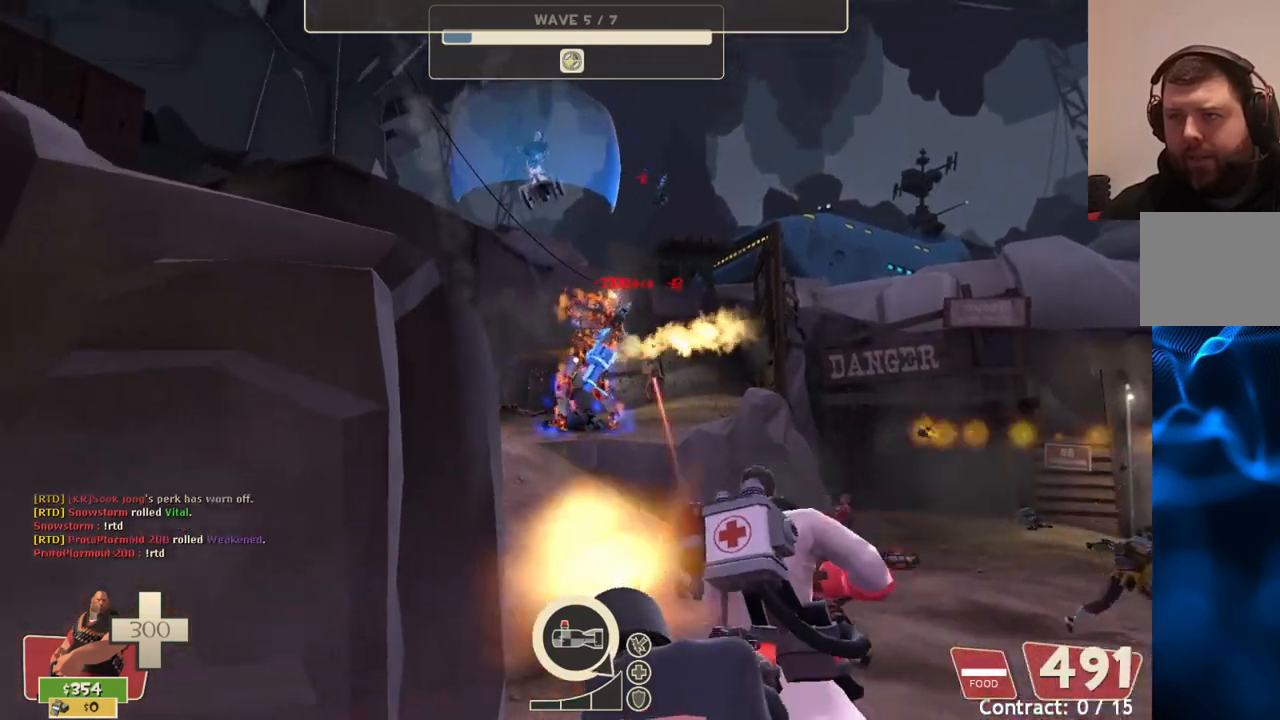
{"buttons": ["L2", "R2"], "left_stick": "center", "right_stick": "center", "events": []}
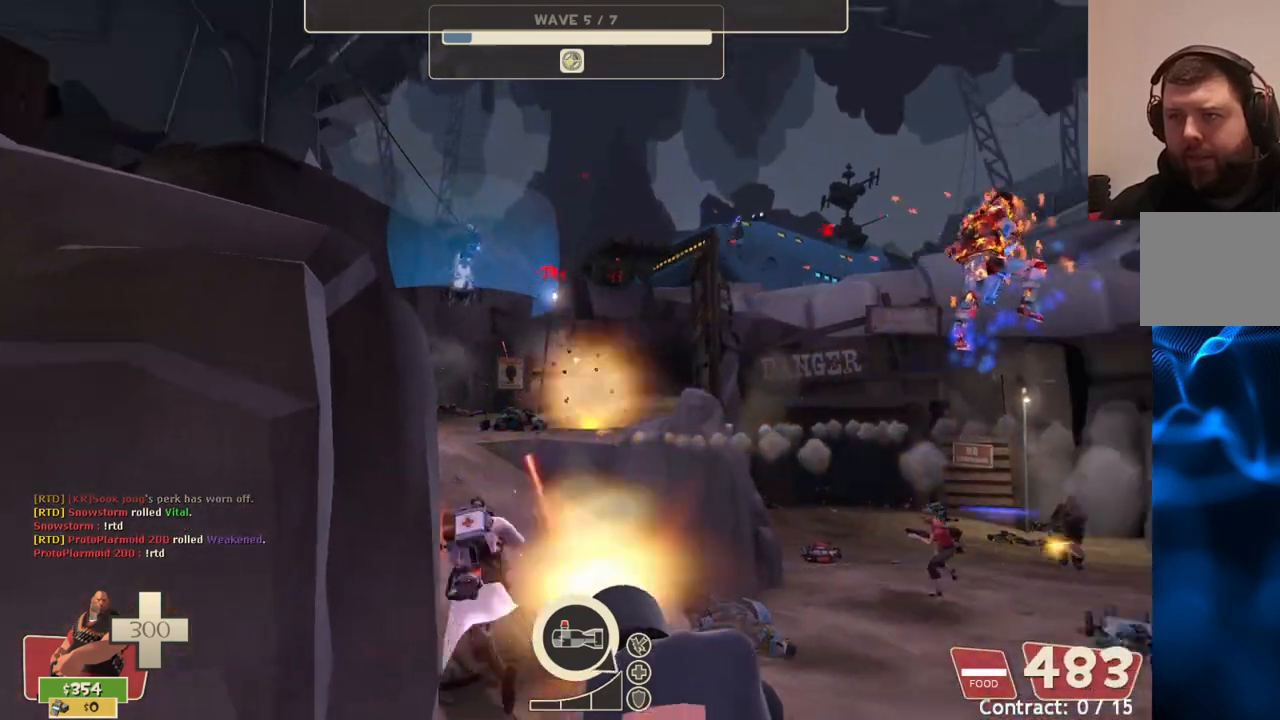
{"buttons": ["L2", "R2"], "left_stick": "up-left", "right_stick": "center", "events": [[267, "right_stick", "right"], [400, "right_stick", "center"], [433, "left_stick", "up-left"]]}
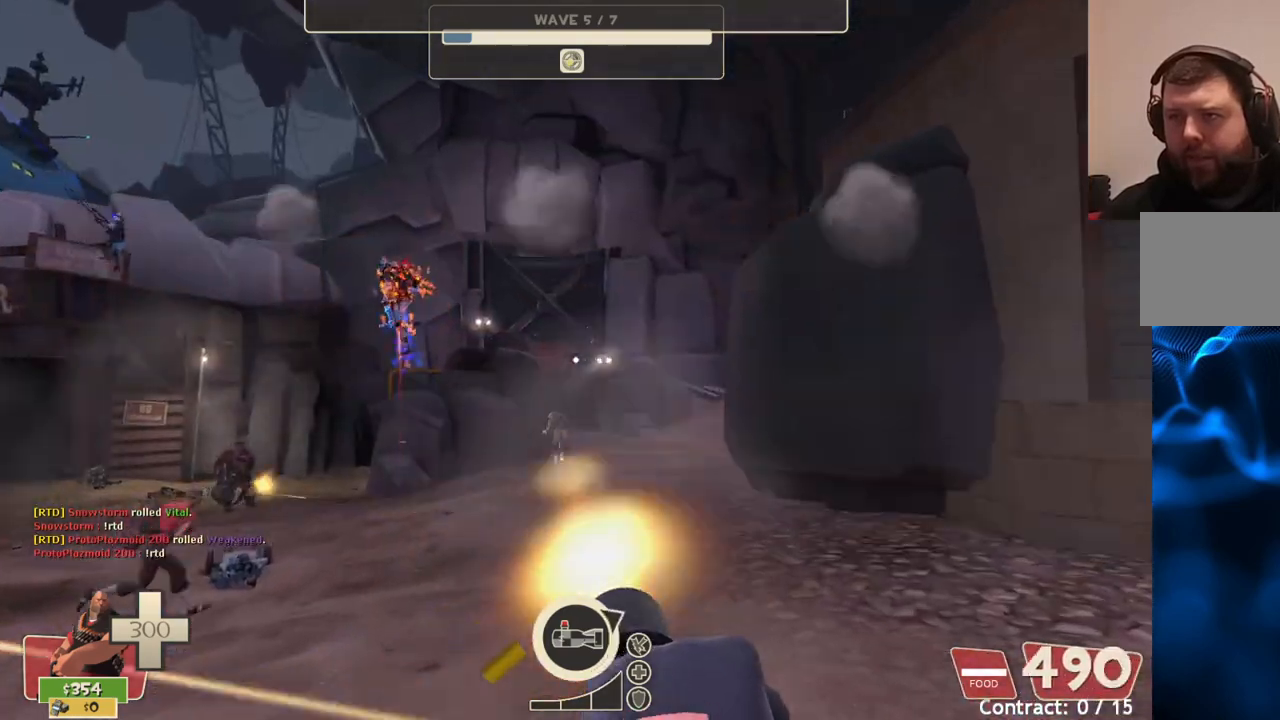
{"buttons": ["L2", "R2"], "left_stick": "center", "right_stick": "center", "events": [[483, "left_stick", "center"]]}
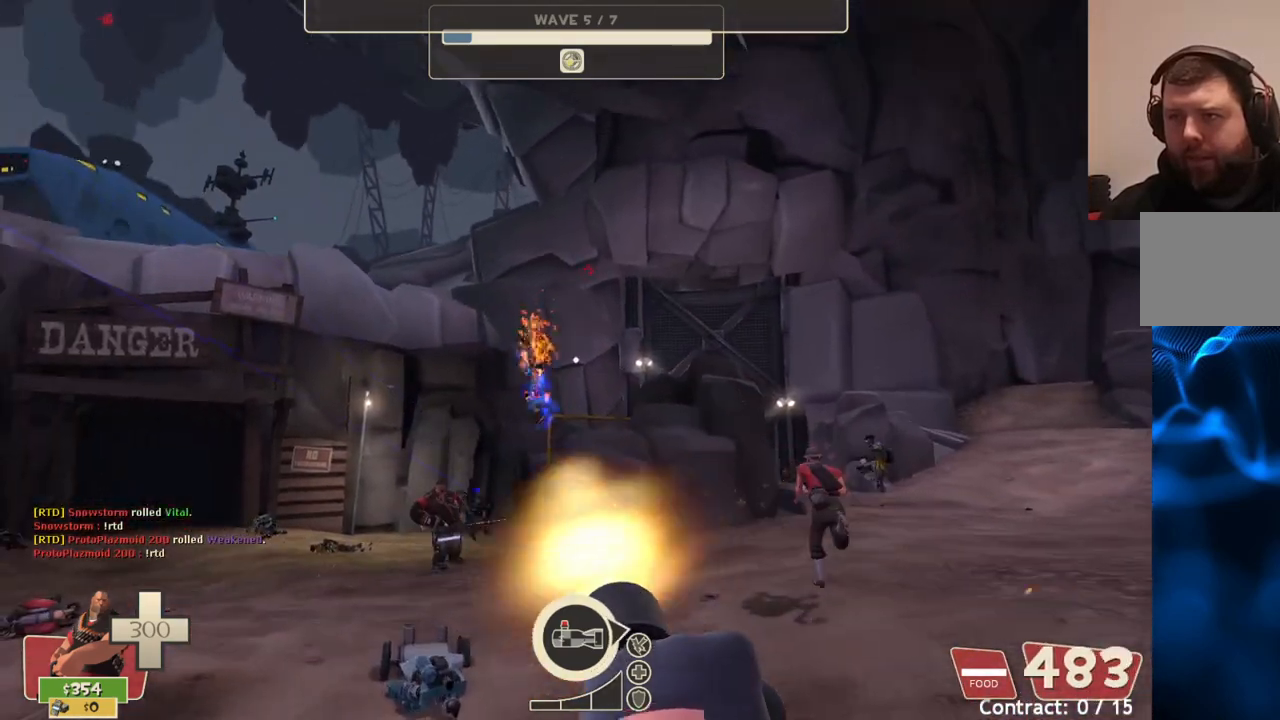
{"buttons": ["L2", "R2"], "left_stick": "up", "right_stick": "center", "events": [[367, "left_stick", "up"]]}
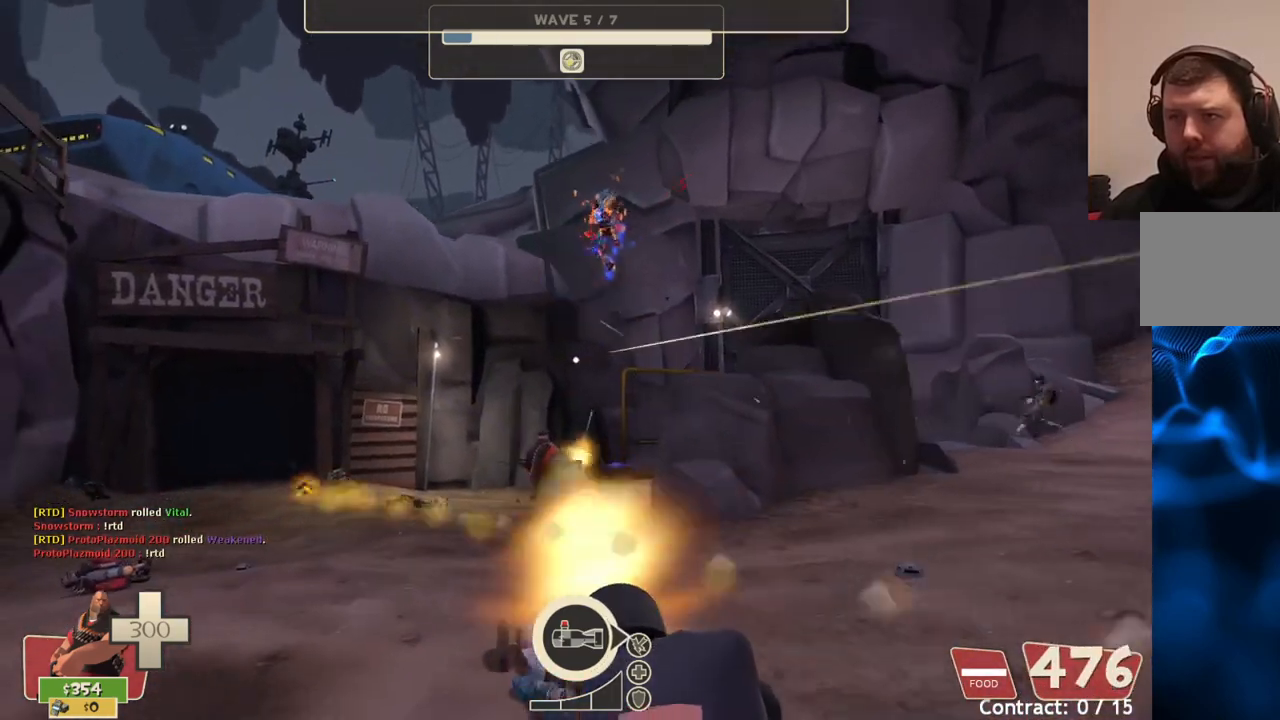
{"buttons": ["L2", "R2"], "left_stick": "up", "right_stick": "center", "events": []}
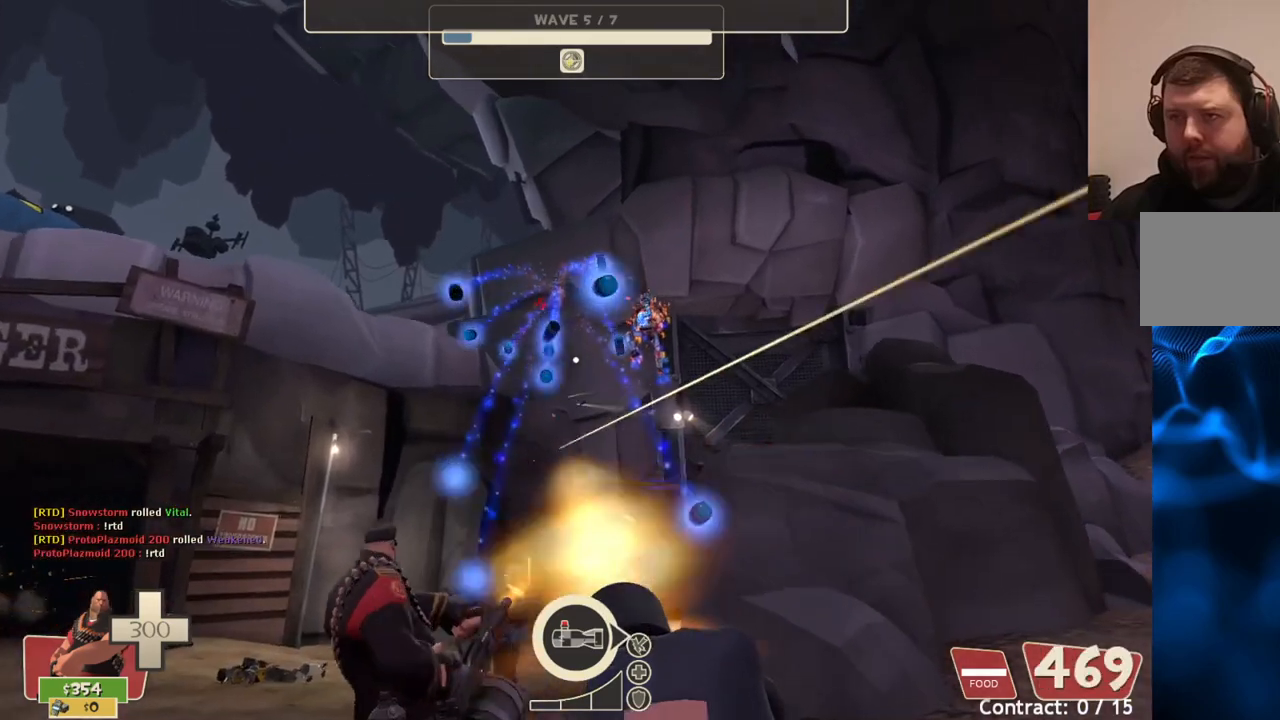
{"buttons": ["L2", "R2"], "left_stick": "up", "right_stick": "center", "events": []}
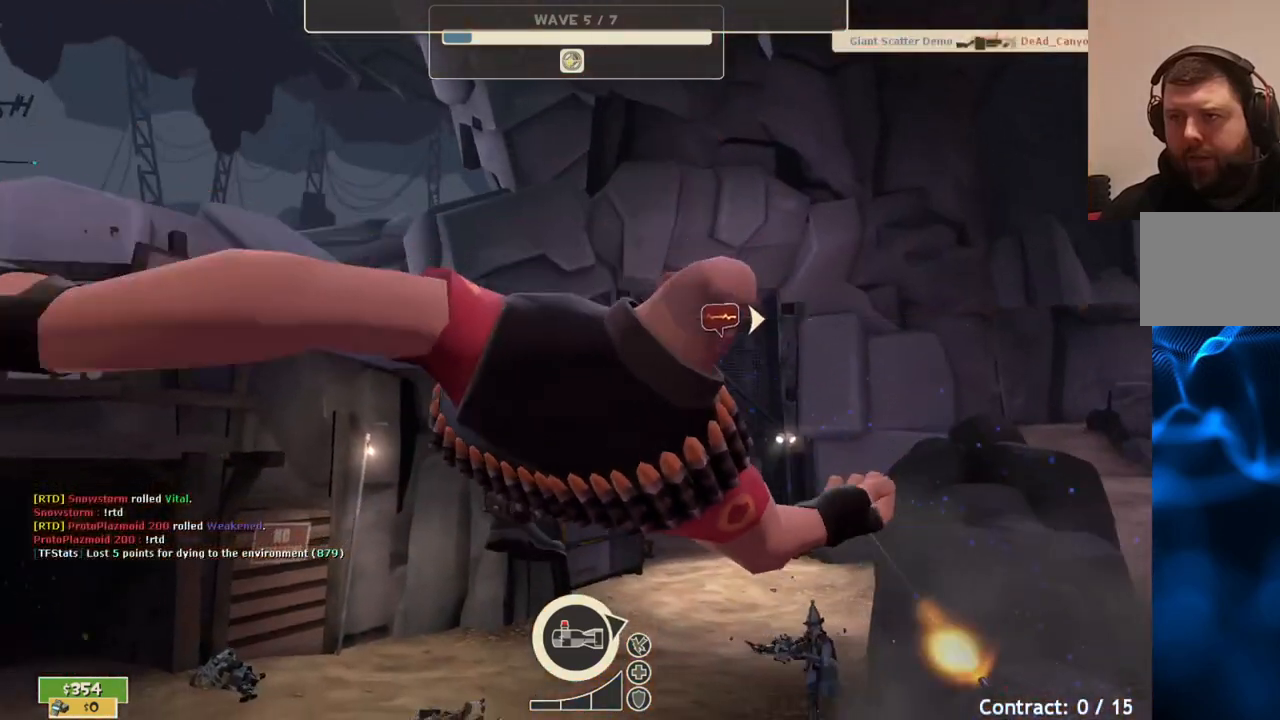
{"buttons": [], "left_stick": "center", "right_stick": "center", "events": [[50, "left_stick", "center"], [150, "L2", "up"], [150, "R2", "up"]]}